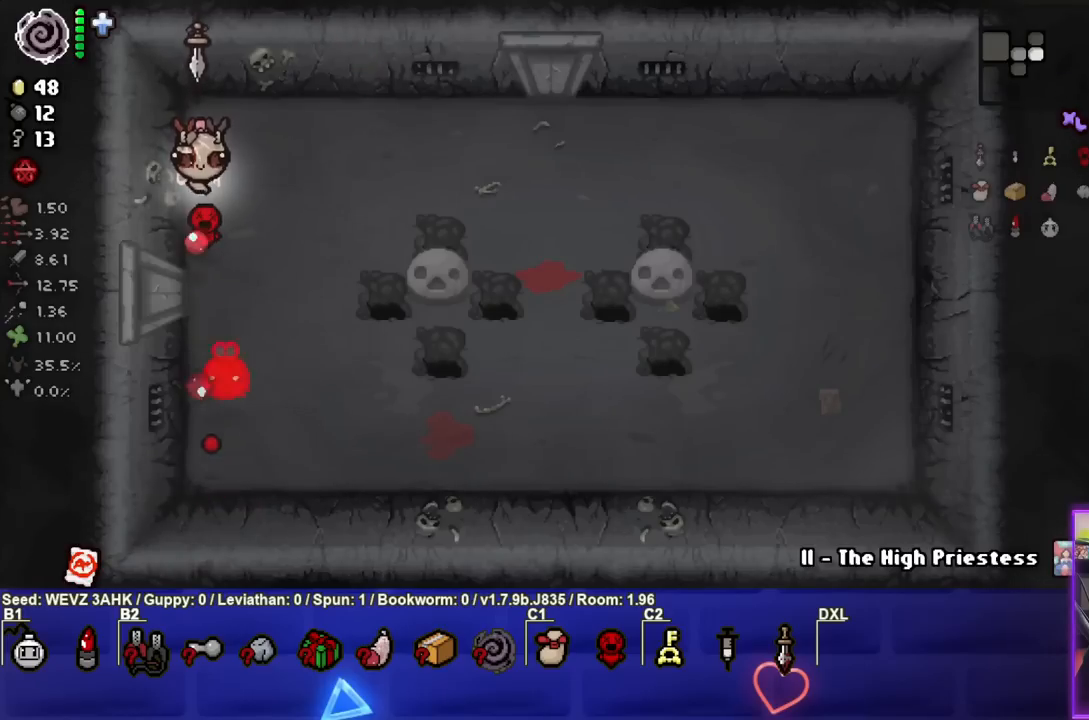
Gameplay with a controller (PlayStation layout); each line is a JSON object with the inputs held at the frame after it. "events" lists button and stick changes between this image and that frame as [ms after this image, input, new state], when the widget could be followed in between.
{"buttons": [], "left_stick": "up-right", "right_stick": "center", "events": [[217, "left_stick", "up-right"], [500, "CROSS", "up"]]}
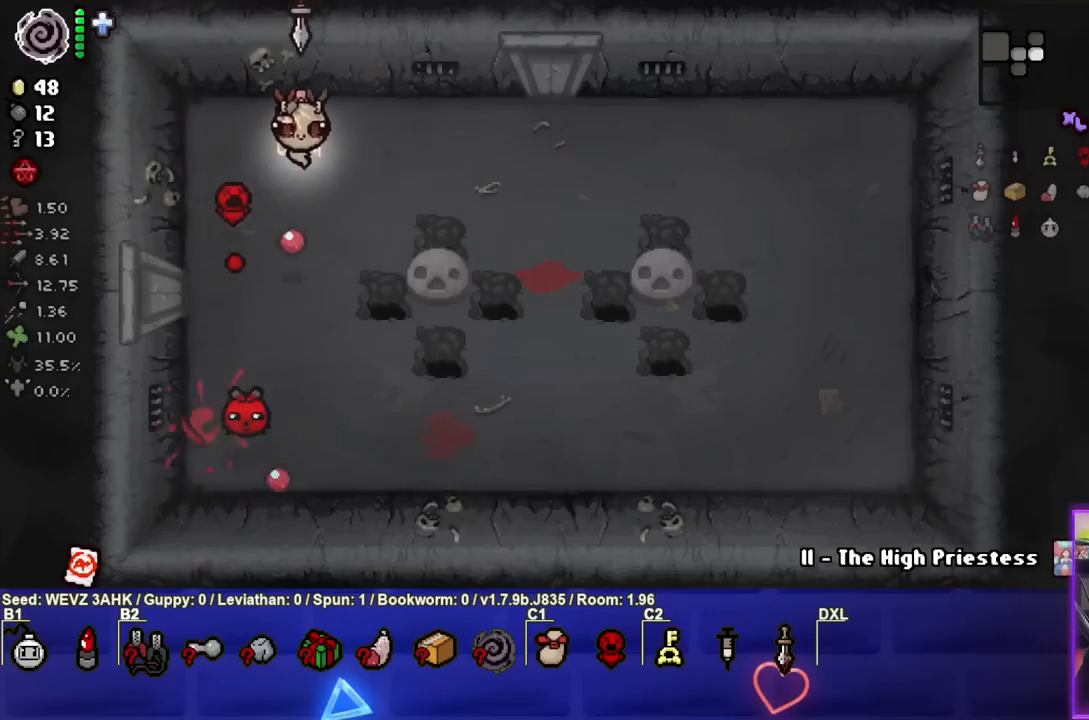
{"buttons": [], "left_stick": "right", "right_stick": "center", "events": [[33, "left_stick", "center"], [100, "left_stick", "right"], [417, "left_stick", "center"], [467, "left_stick", "right"]]}
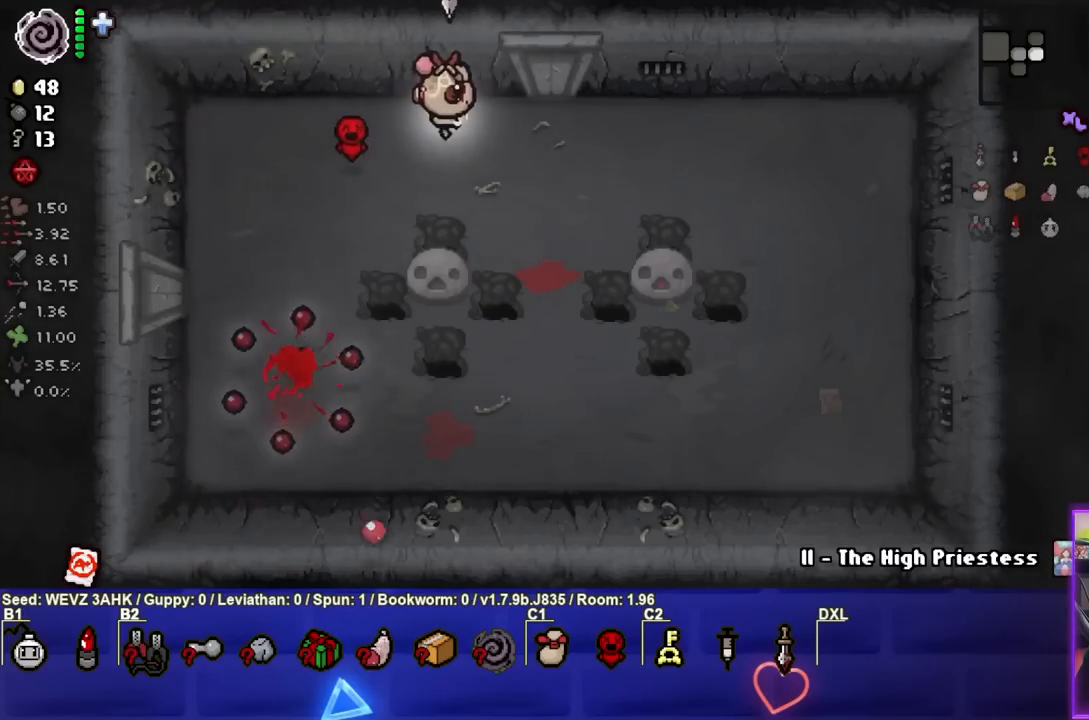
{"buttons": [], "left_stick": "left", "right_stick": "center", "events": [[350, "left_stick", "center"], [483, "left_stick", "left"]]}
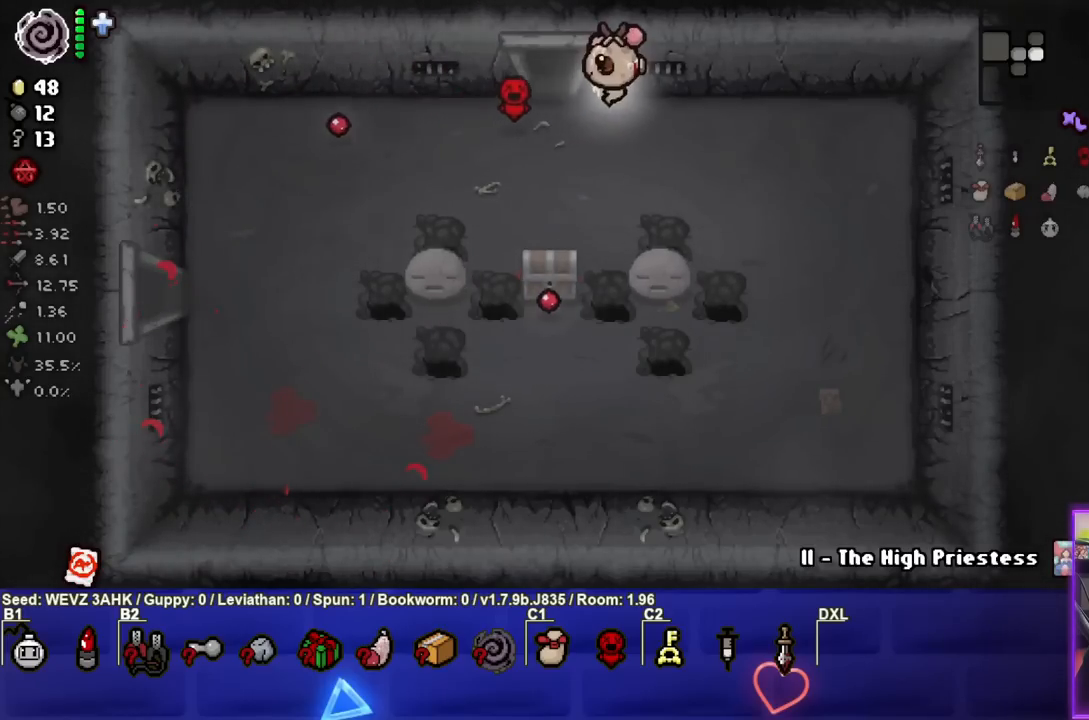
{"buttons": [], "left_stick": "center", "right_stick": "center", "events": [[283, "left_stick", "down"], [433, "left_stick", "center"]]}
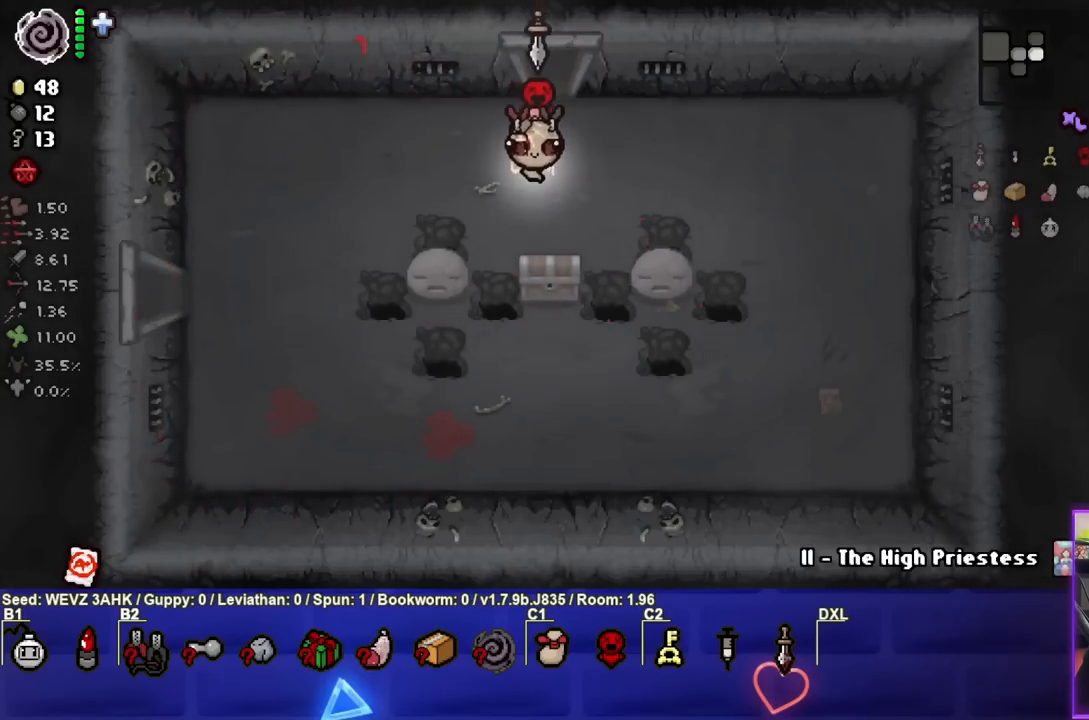
{"buttons": [], "left_stick": "down", "right_stick": "center", "events": [[50, "left_stick", "down"]]}
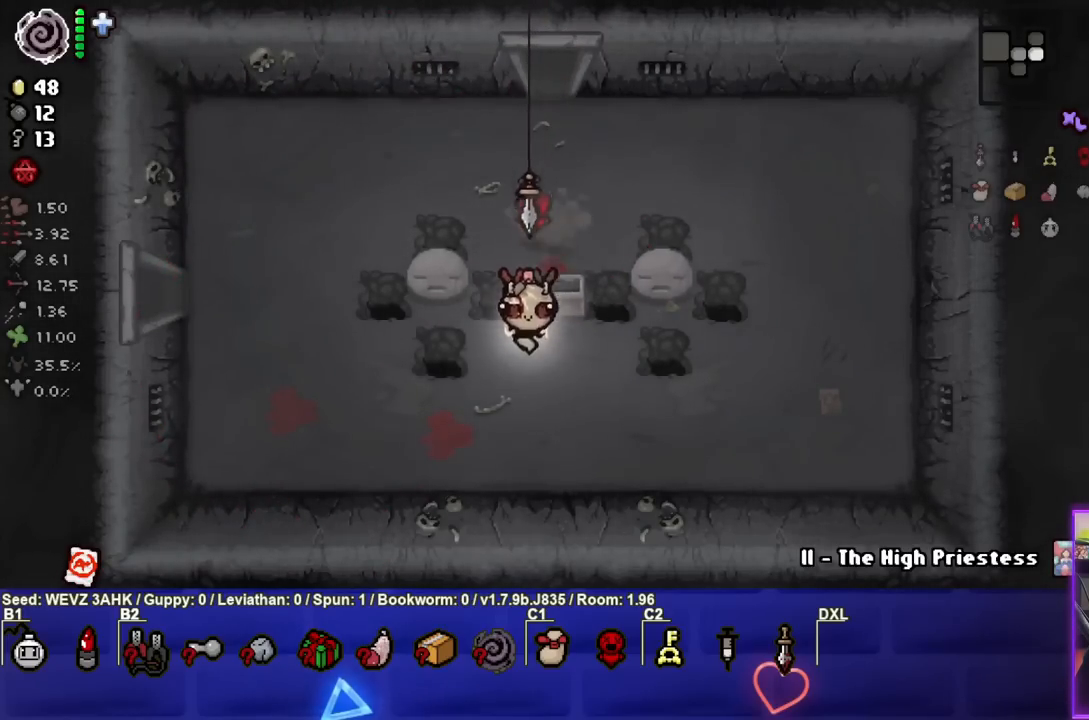
{"buttons": [], "left_stick": "right", "right_stick": "center", "events": [[67, "left_stick", "center"], [433, "left_stick", "right"]]}
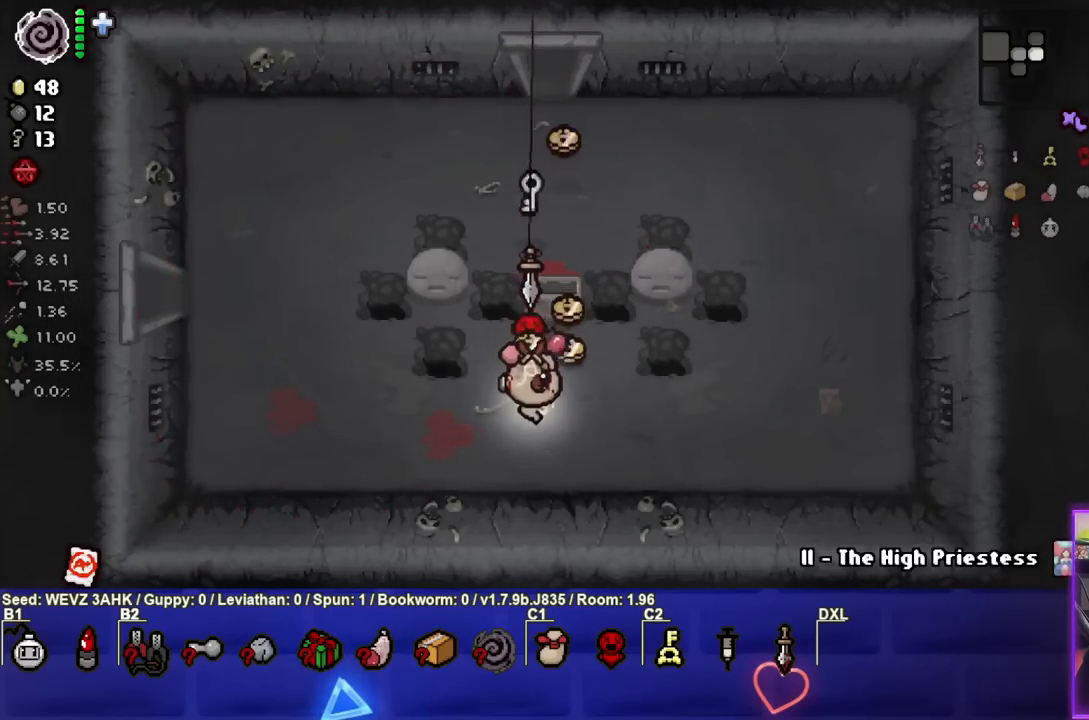
{"buttons": [], "left_stick": "down-right", "right_stick": "center", "events": [[17, "left_stick", "up-right"], [217, "left_stick", "center"], [333, "left_stick", "down-right"]]}
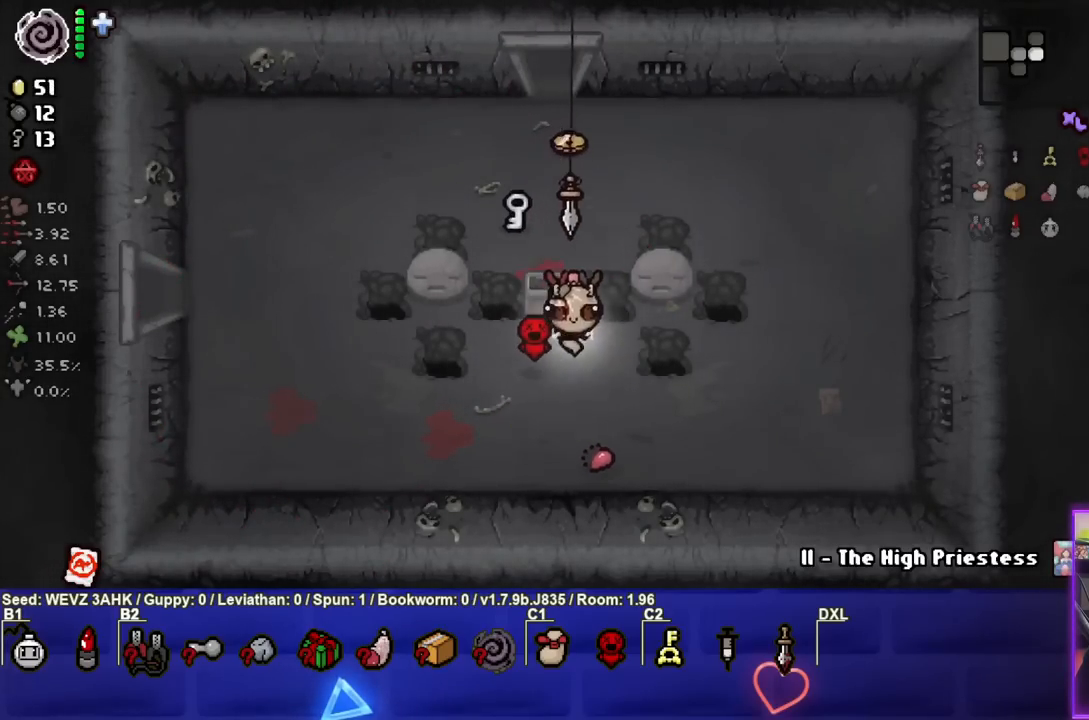
{"buttons": [], "left_stick": "up", "right_stick": "center", "events": [[117, "left_stick", "left"], [233, "left_stick", "up-left"], [433, "left_stick", "up"]]}
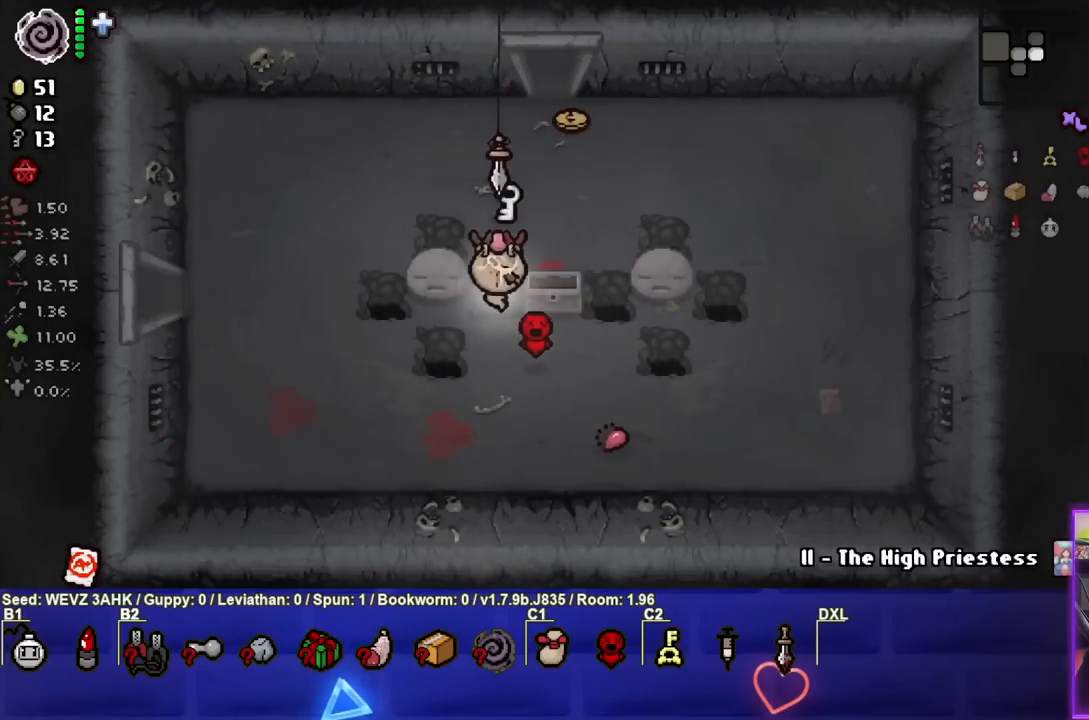
{"buttons": [], "left_stick": "up-left", "right_stick": "center", "events": [[150, "left_stick", "up-right"], [367, "left_stick", "up"], [483, "left_stick", "up-left"]]}
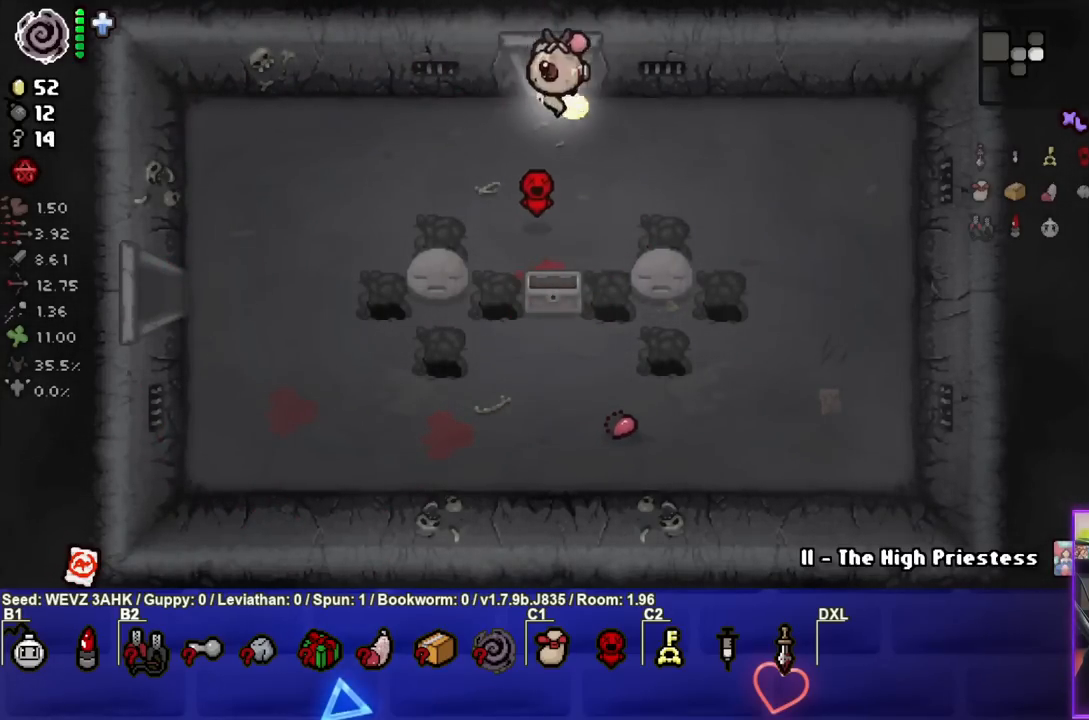
{"buttons": ["TRIANGLE"], "left_stick": "center", "right_stick": "center", "events": [[83, "left_stick", "up"], [283, "left_stick", "center"], [383, "TRIANGLE", "down"]]}
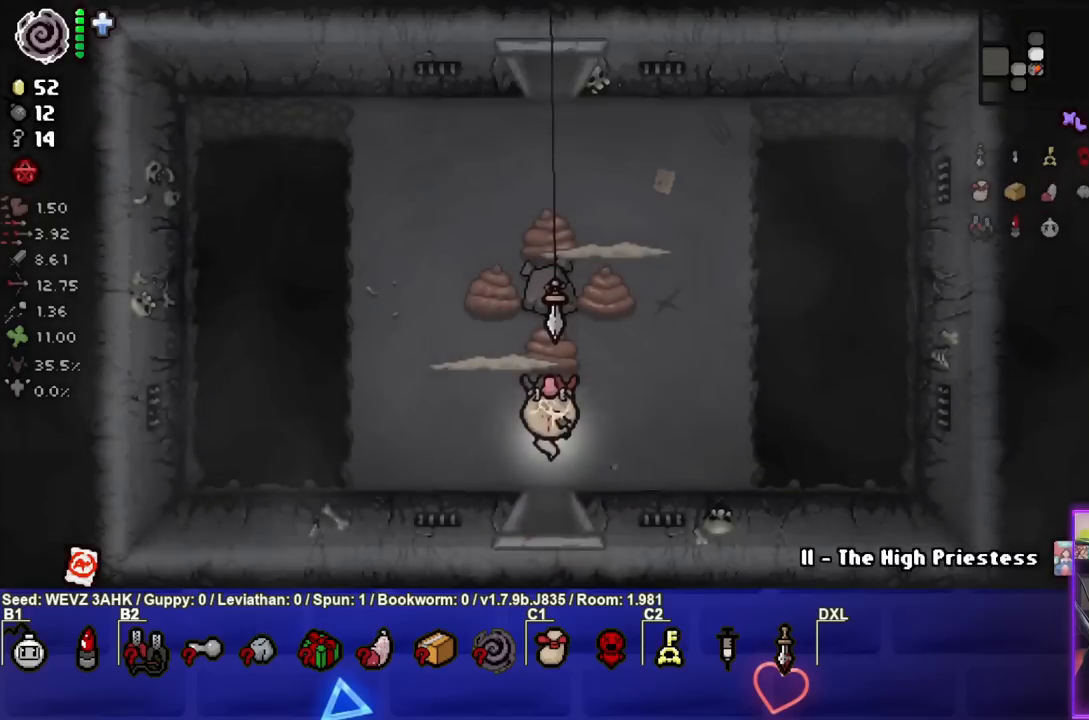
{"buttons": ["TRIANGLE"], "left_stick": "left", "right_stick": "center", "events": [[367, "left_stick", "left"]]}
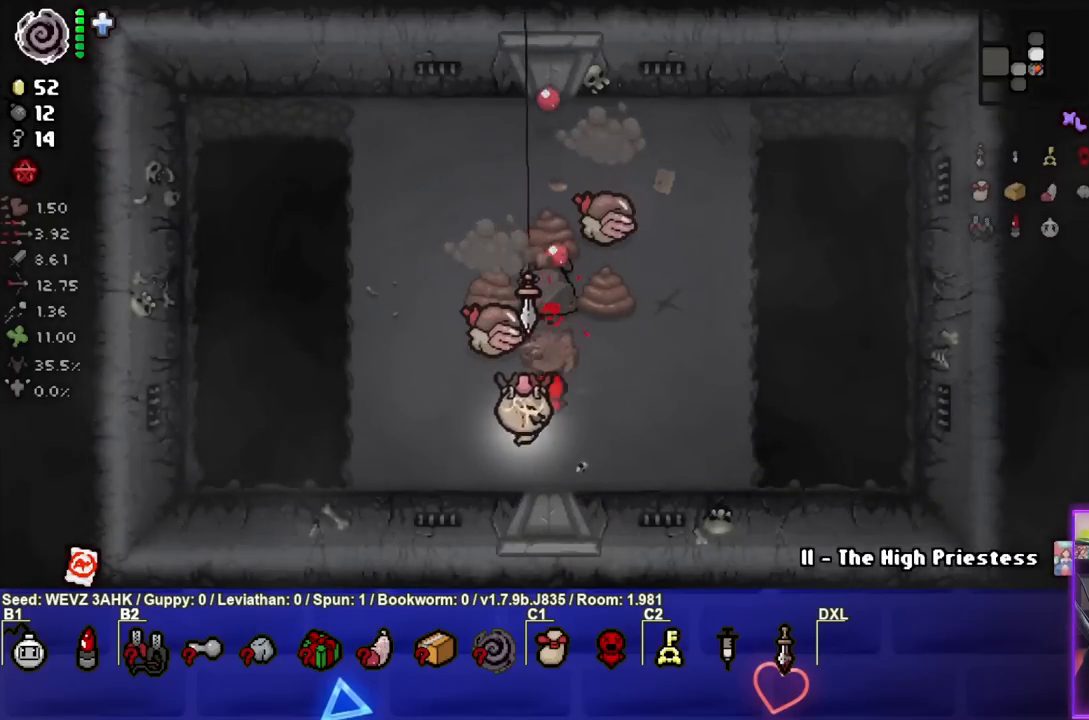
{"buttons": ["TRIANGLE"], "left_stick": "left", "right_stick": "center", "events": [[50, "left_stick", "center"], [467, "left_stick", "left"]]}
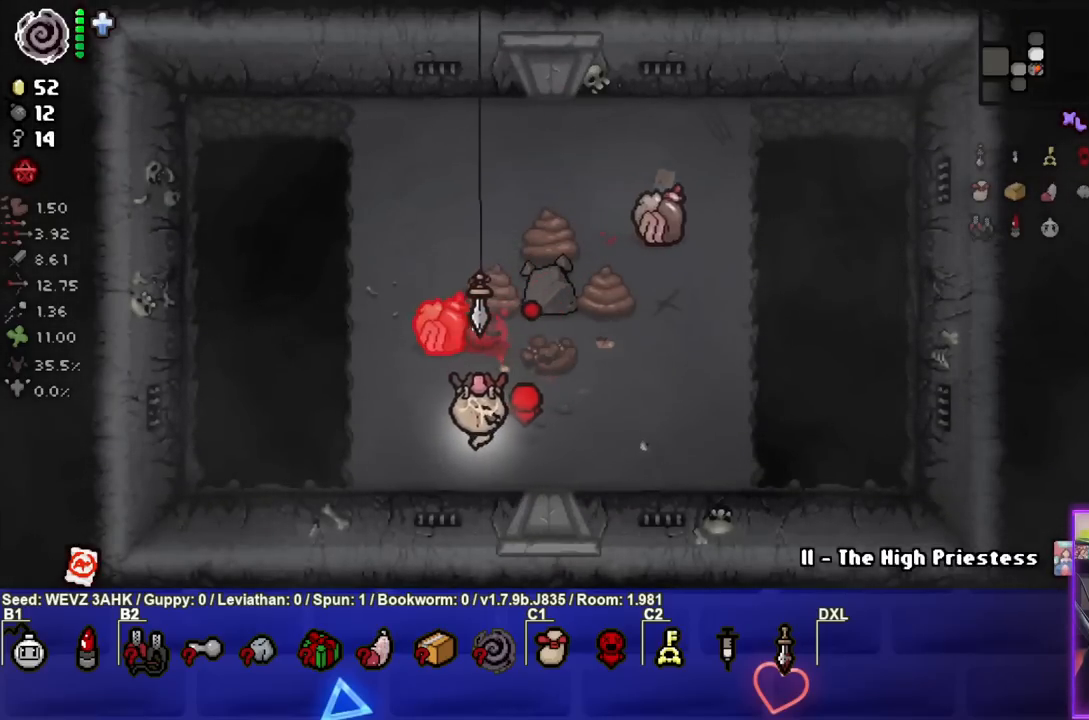
{"buttons": ["TRIANGLE"], "left_stick": "down-left", "right_stick": "center", "events": [[183, "left_stick", "up"], [317, "left_stick", "center"], [467, "left_stick", "down-left"]]}
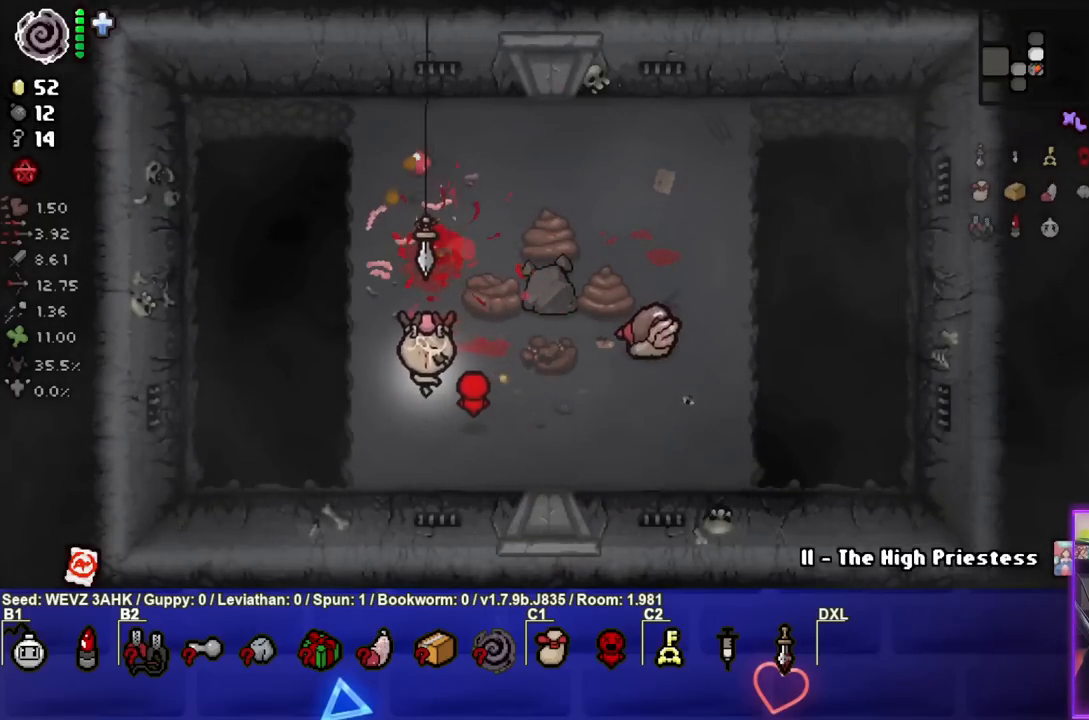
{"buttons": ["CIRCLE"], "left_stick": "center", "right_stick": "center", "events": [[17, "TRIANGLE", "up"], [100, "CIRCLE", "down"], [183, "left_stick", "up-left"], [233, "left_stick", "center"], [350, "left_stick", "up-left"], [483, "left_stick", "center"]]}
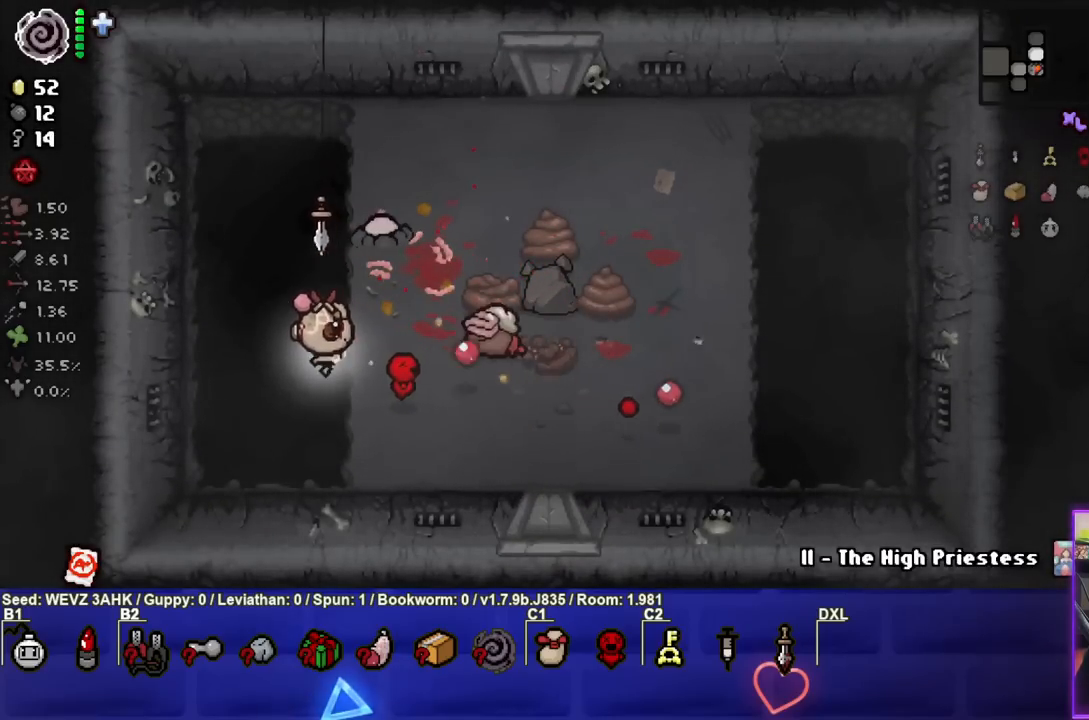
{"buttons": ["CIRCLE"], "left_stick": "up-left", "right_stick": "center", "events": [[100, "left_stick", "left"], [200, "left_stick", "up-left"]]}
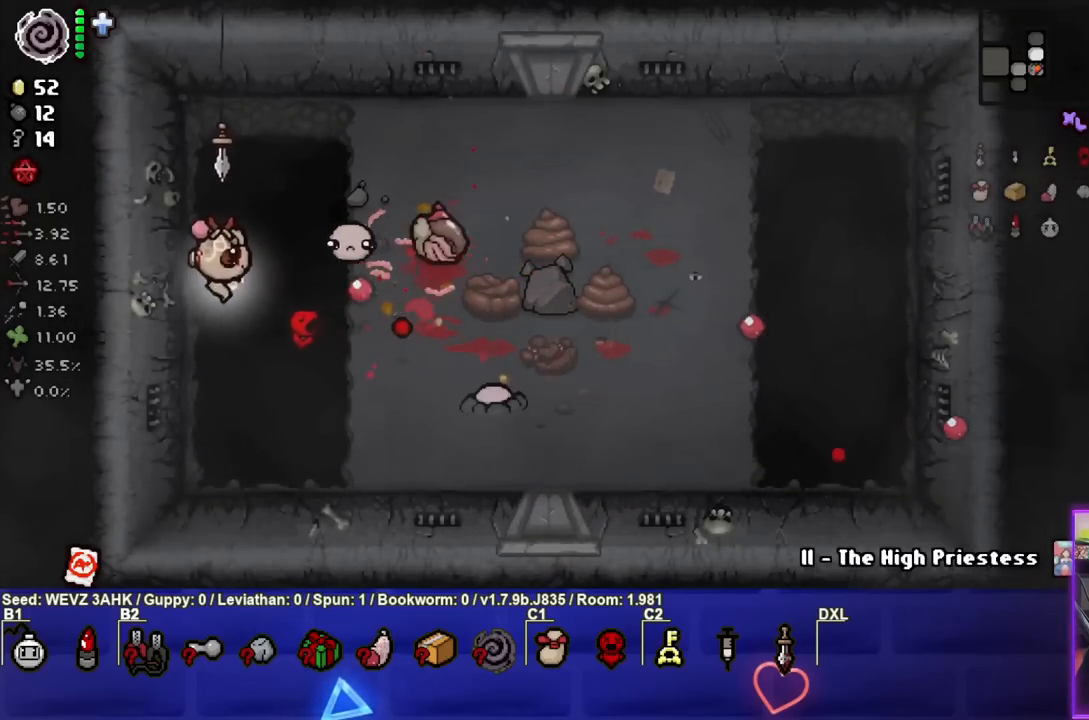
{"buttons": ["CROSS"], "left_stick": "right", "right_stick": "center", "events": [[117, "CIRCLE", "up"], [183, "left_stick", "center"], [217, "CROSS", "down"], [283, "left_stick", "down"], [367, "left_stick", "center"], [417, "left_stick", "up-right"], [467, "left_stick", "right"]]}
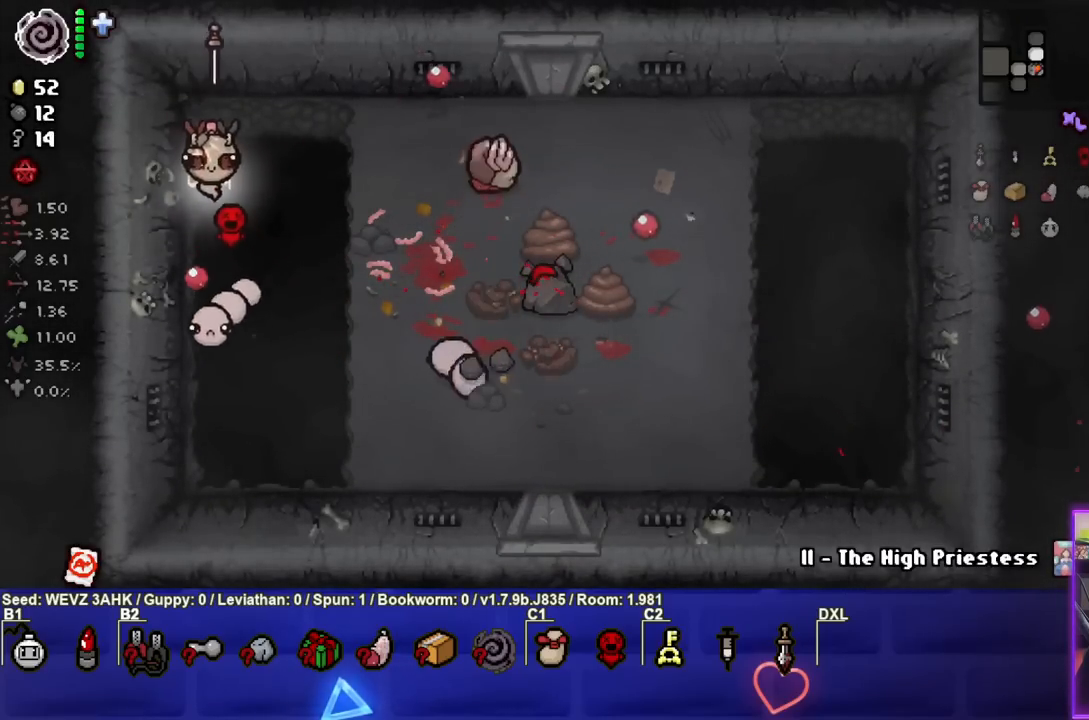
{"buttons": ["CROSS"], "left_stick": "up-right", "right_stick": "center", "events": [[133, "left_stick", "up-right"], [350, "left_stick", "center"], [433, "left_stick", "up-right"]]}
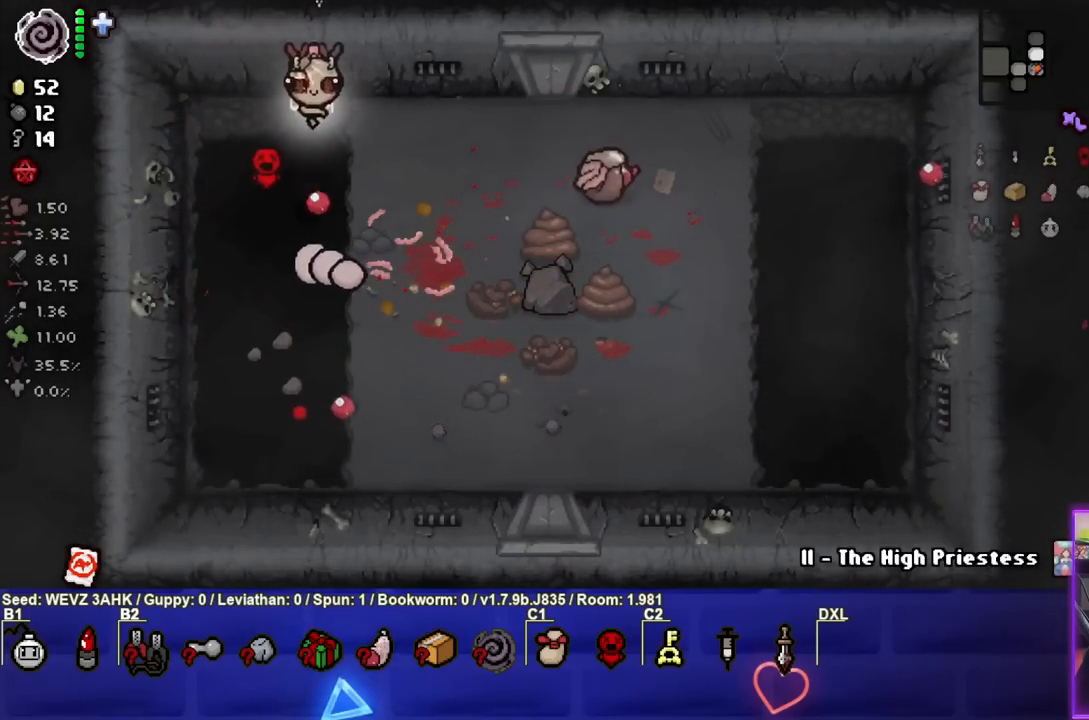
{"buttons": [], "left_stick": "down", "right_stick": "center", "events": [[33, "left_stick", "center"], [133, "left_stick", "left"], [300, "left_stick", "center"], [450, "CROSS", "up"], [450, "left_stick", "down"]]}
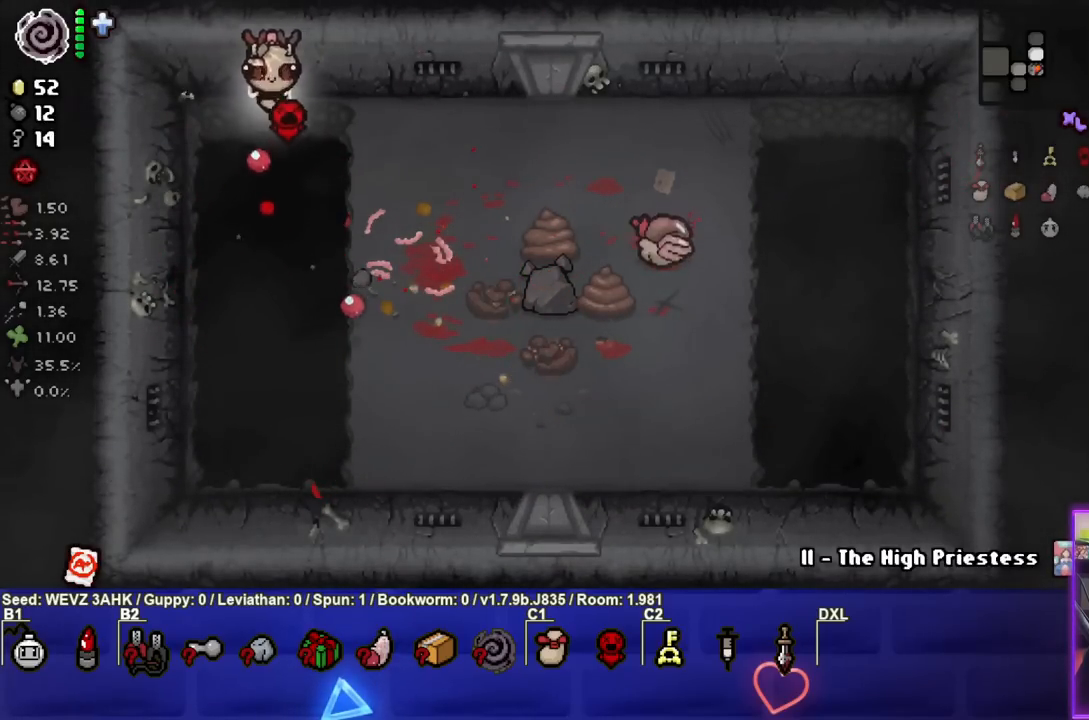
{"buttons": ["CIRCLE"], "left_stick": "down-left", "right_stick": "center", "events": [[100, "CIRCLE", "down"], [217, "left_stick", "center"], [317, "left_stick", "down-left"]]}
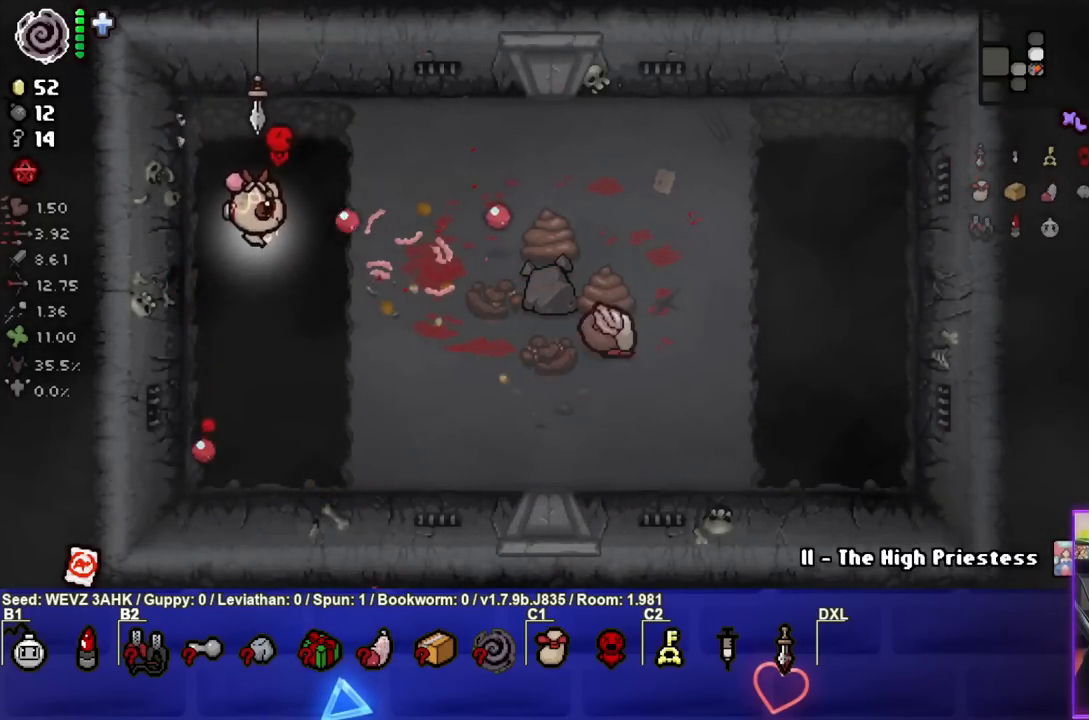
{"buttons": ["CIRCLE"], "left_stick": "center", "right_stick": "center", "events": [[33, "left_stick", "center"], [283, "left_stick", "left"], [400, "left_stick", "center"]]}
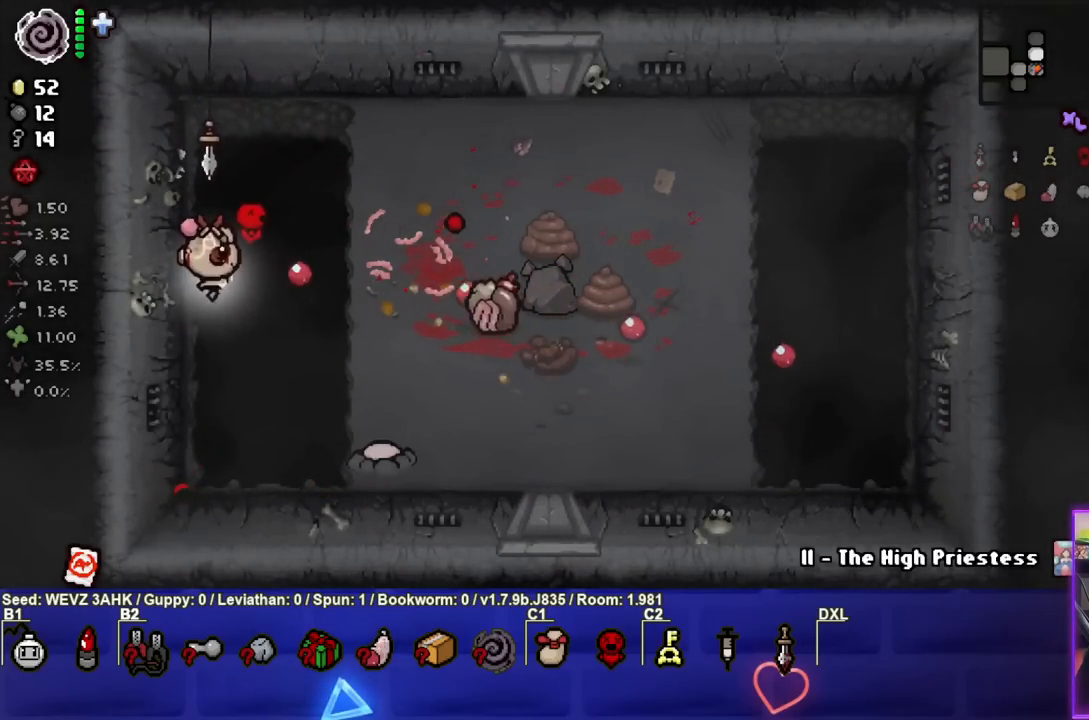
{"buttons": [], "left_stick": "up-right", "right_stick": "center", "events": [[183, "left_stick", "up-left"], [250, "left_stick", "up"], [400, "CIRCLE", "up"], [400, "left_stick", "up-right"]]}
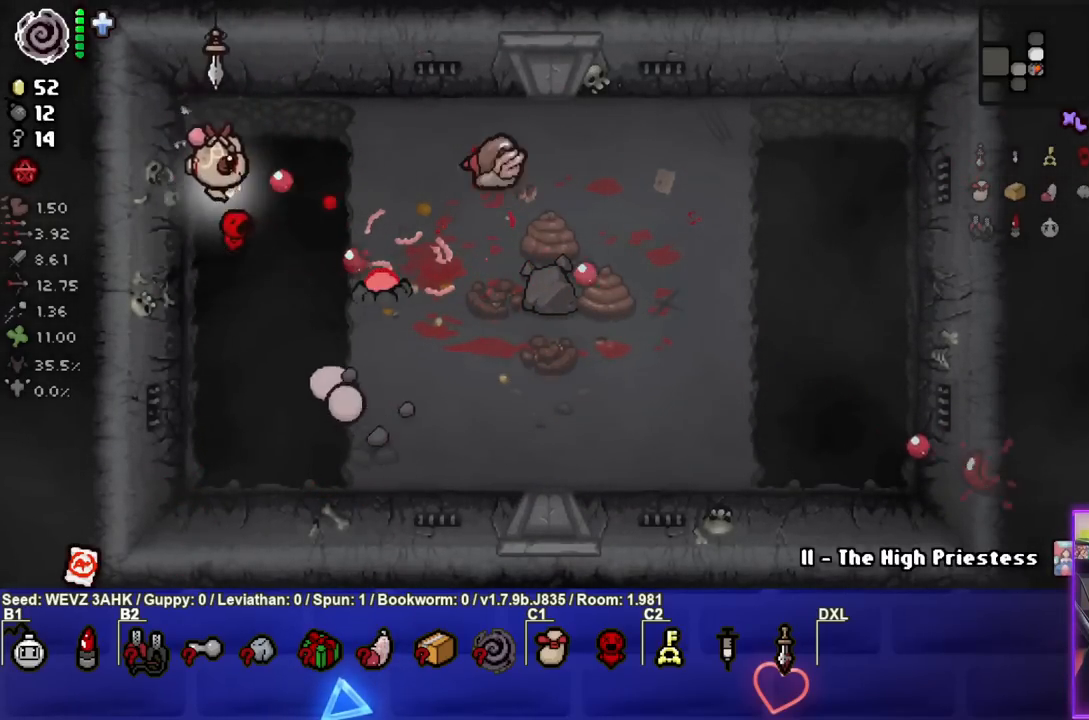
{"buttons": ["CROSS"], "left_stick": "up-right", "right_stick": "center", "events": [[17, "left_stick", "center"], [33, "CROSS", "down"], [150, "left_stick", "up"], [283, "left_stick", "center"], [433, "left_stick", "up-right"]]}
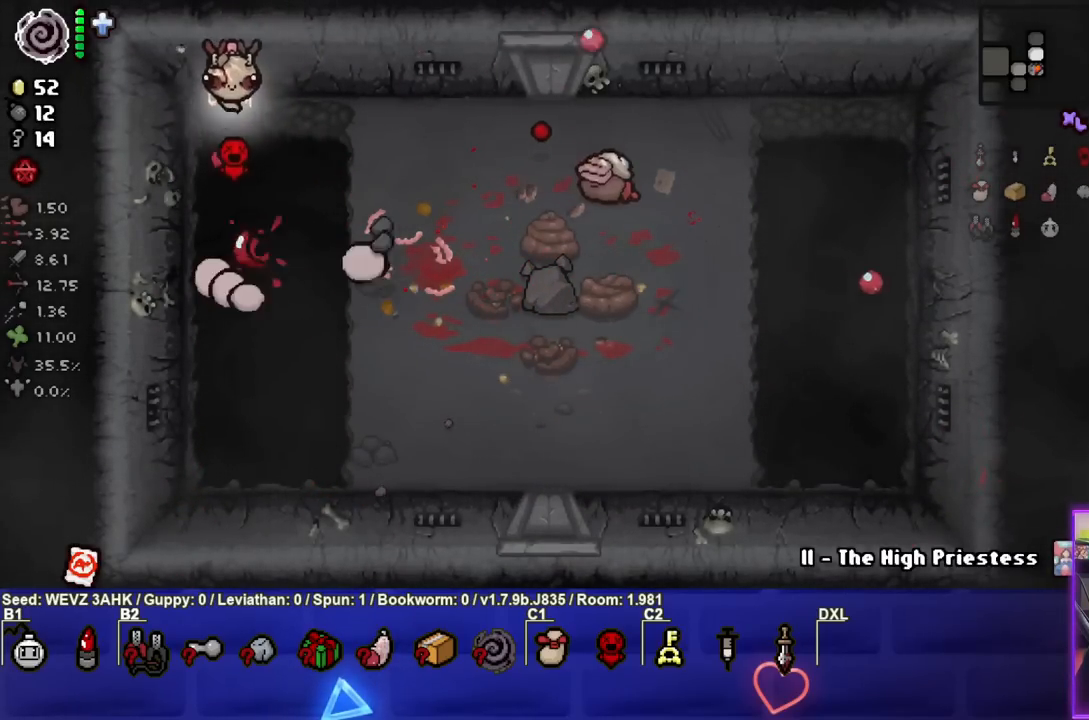
{"buttons": ["SQUARE"], "left_stick": "down-left", "right_stick": "center", "events": [[150, "left_stick", "center"], [267, "left_stick", "right"], [350, "CROSS", "up"], [483, "SQUARE", "down"], [483, "left_stick", "down-left"]]}
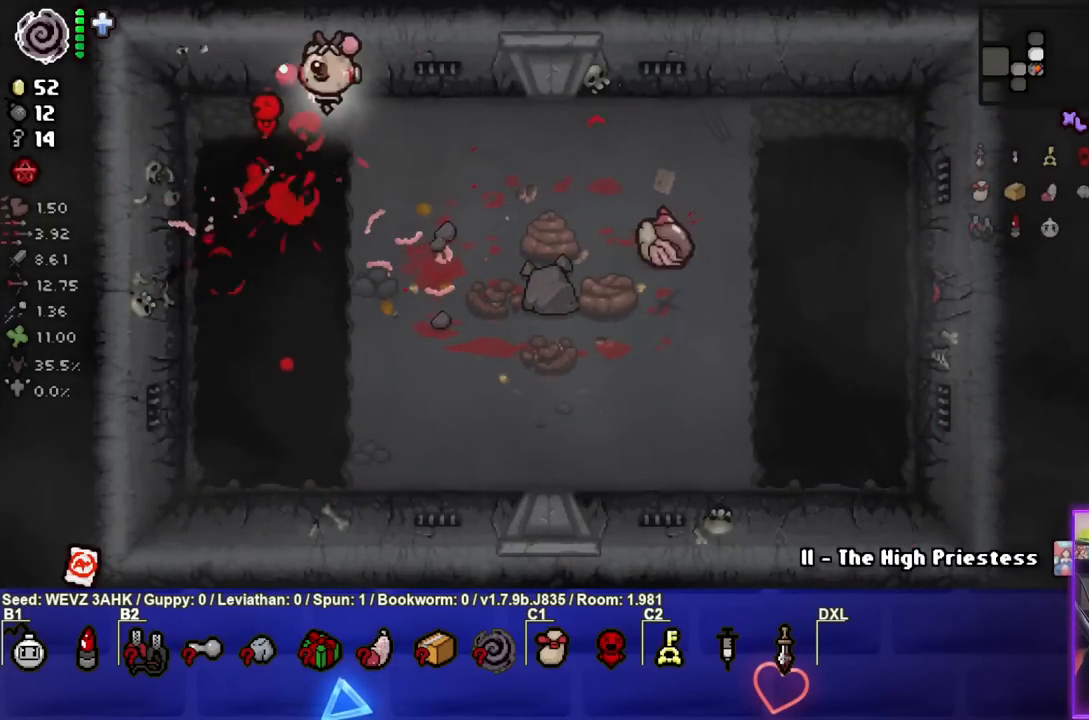
{"buttons": ["CIRCLE"], "left_stick": "down", "right_stick": "center", "events": [[117, "left_stick", "center"], [233, "SQUARE", "up"], [233, "left_stick", "down"], [433, "CIRCLE", "down"]]}
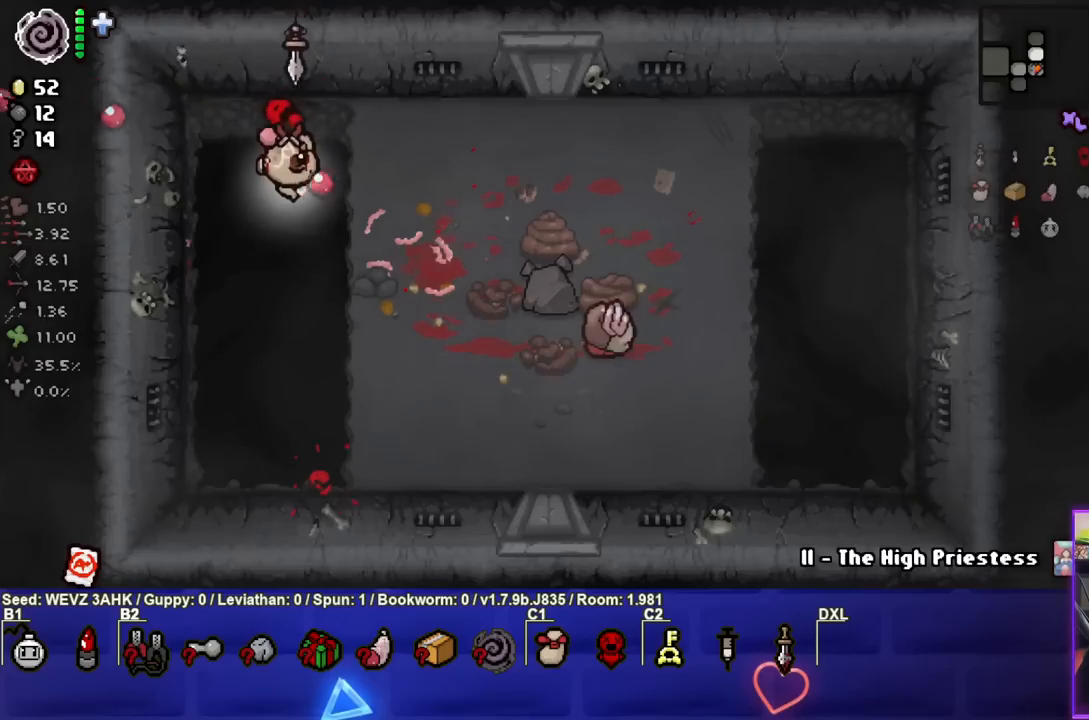
{"buttons": ["CIRCLE"], "left_stick": "center", "right_stick": "center", "events": [[100, "left_stick", "center"], [267, "left_stick", "down-left"], [417, "left_stick", "center"]]}
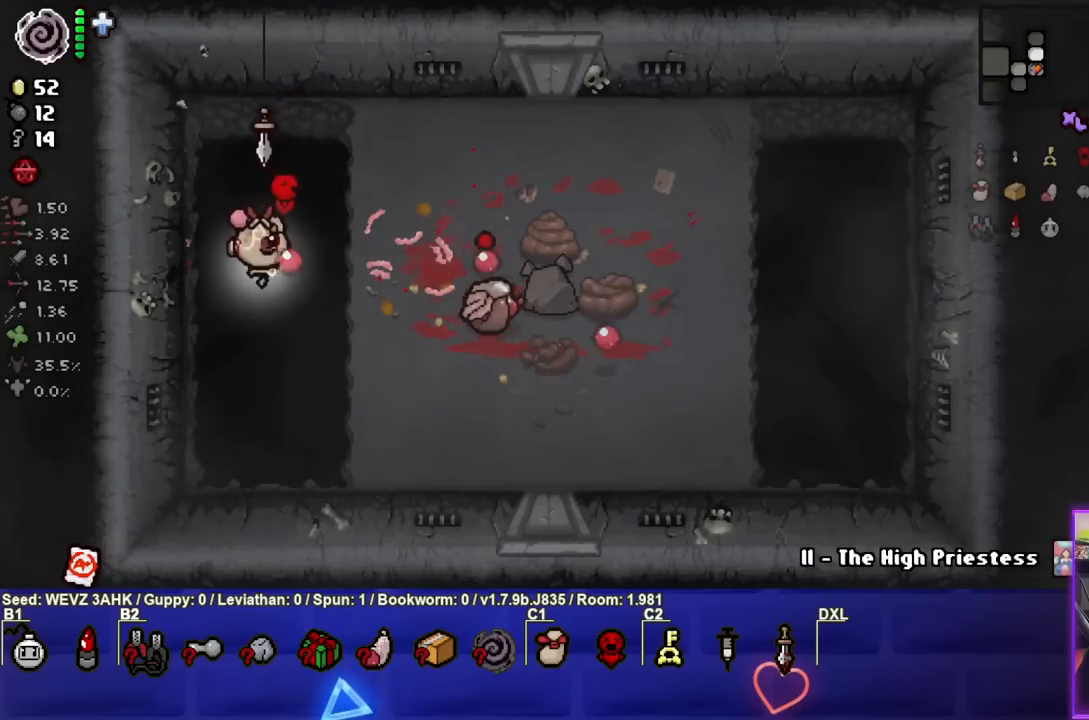
{"buttons": [], "left_stick": "center", "right_stick": "center", "events": [[33, "left_stick", "left"], [133, "left_stick", "up-left"], [383, "left_stick", "center"], [483, "CIRCLE", "up"]]}
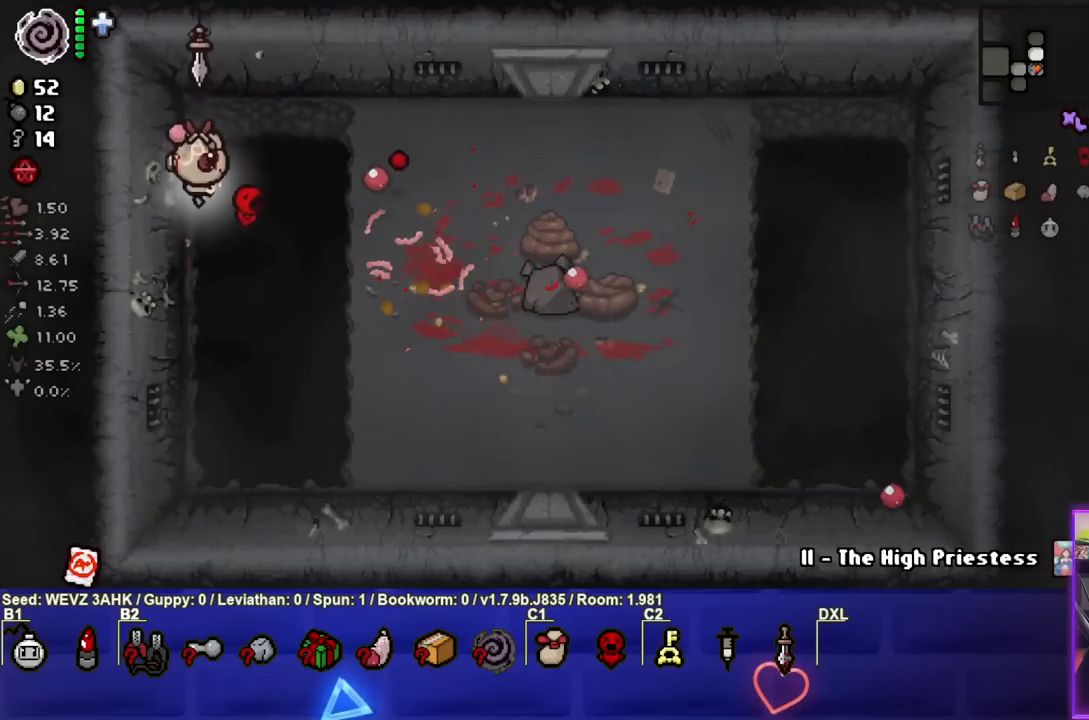
{"buttons": ["CIRCLE"], "left_stick": "center", "right_stick": "center", "events": [[50, "left_stick", "down"], [133, "left_stick", "down-right"], [283, "left_stick", "right"], [400, "CIRCLE", "down"], [467, "left_stick", "center"]]}
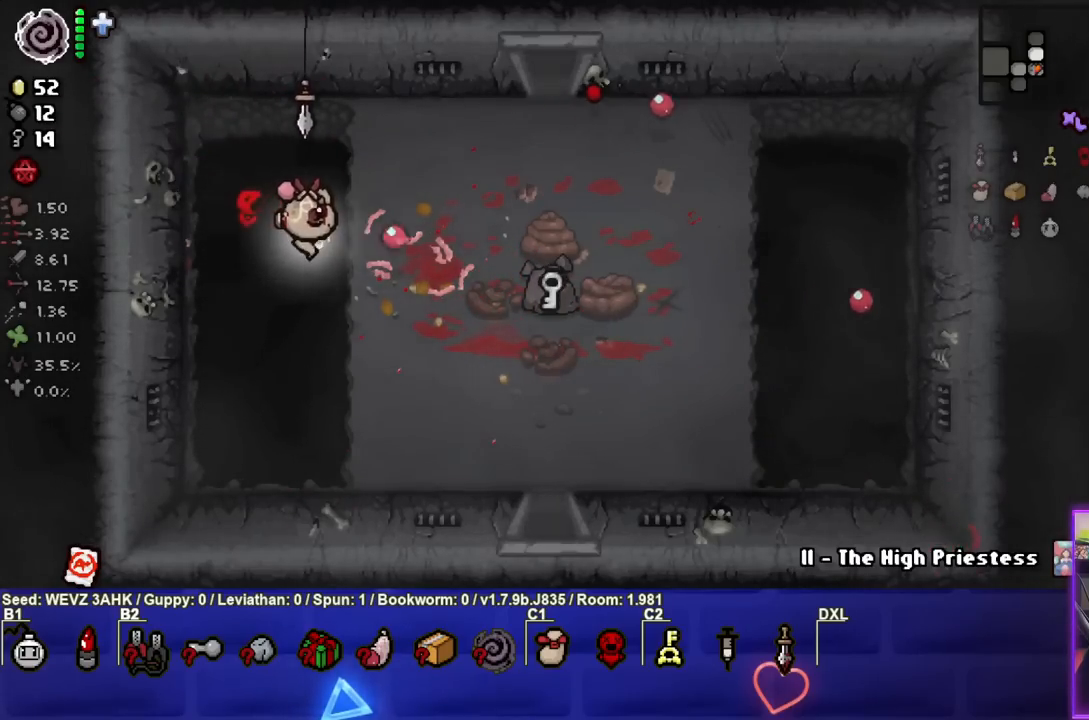
{"buttons": ["CIRCLE"], "left_stick": "right", "right_stick": "center", "events": [[67, "left_stick", "right"], [317, "left_stick", "center"], [367, "left_stick", "right"]]}
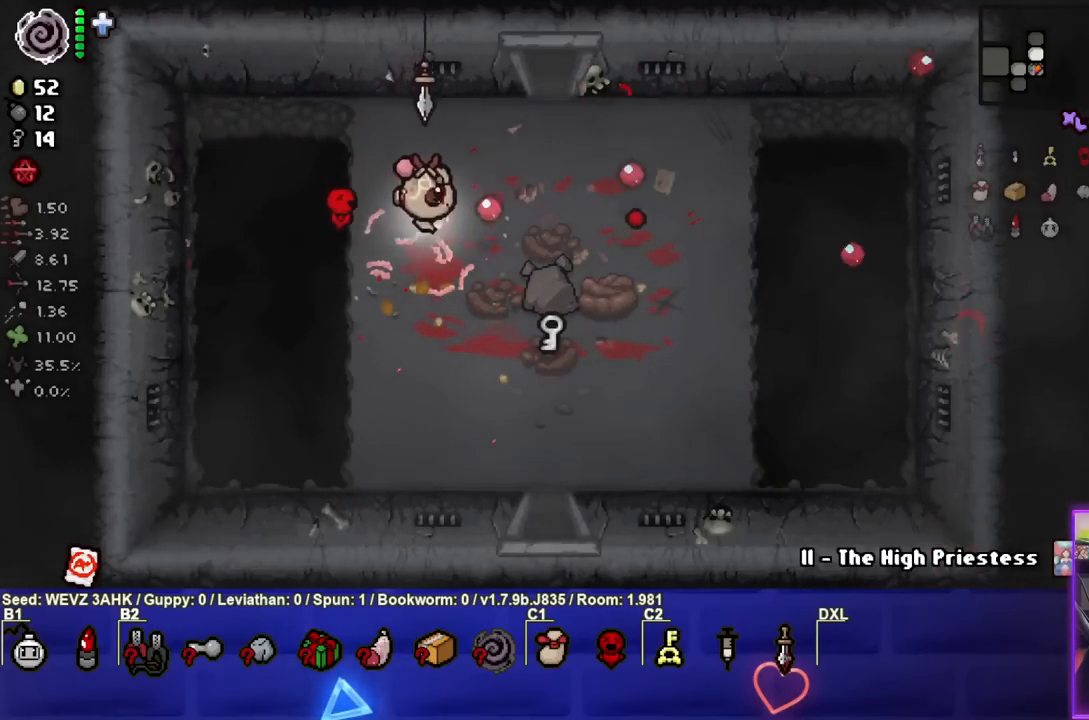
{"buttons": [], "left_stick": "up", "right_stick": "center", "events": [[33, "CIRCLE", "up"], [67, "left_stick", "down-right"], [183, "CROSS", "down"], [383, "left_stick", "center"], [400, "CROSS", "up"], [433, "left_stick", "up"]]}
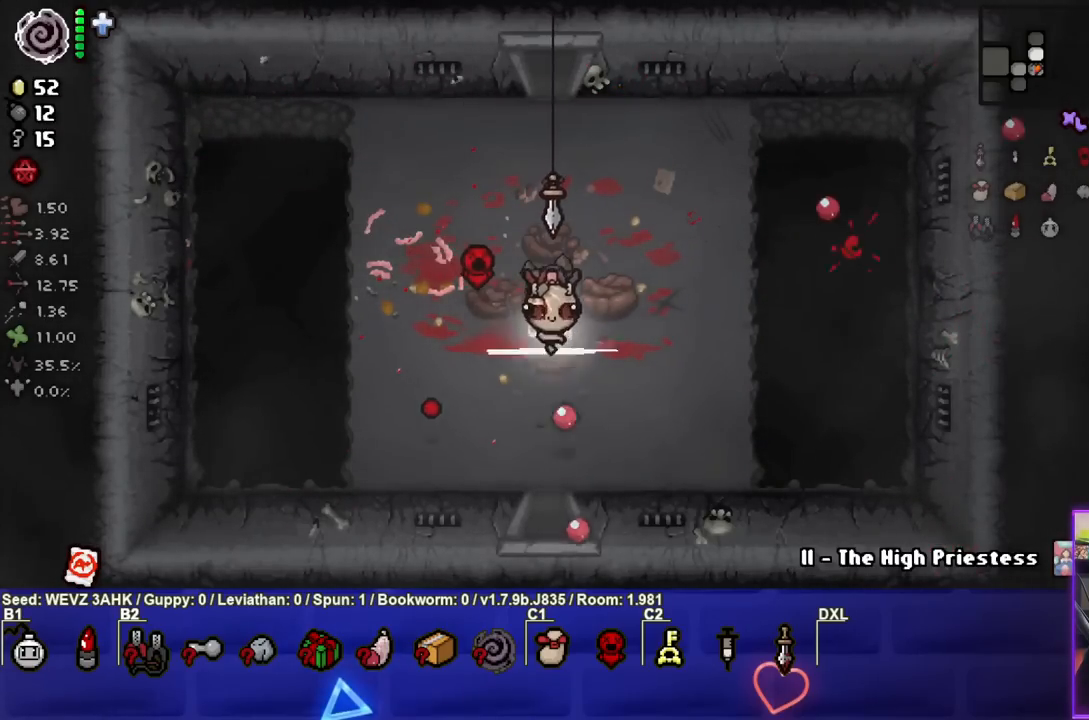
{"buttons": ["CROSS"], "left_stick": "up", "right_stick": "center", "events": [[150, "CIRCLE", "down"], [217, "CIRCLE", "up"], [383, "CROSS", "down"]]}